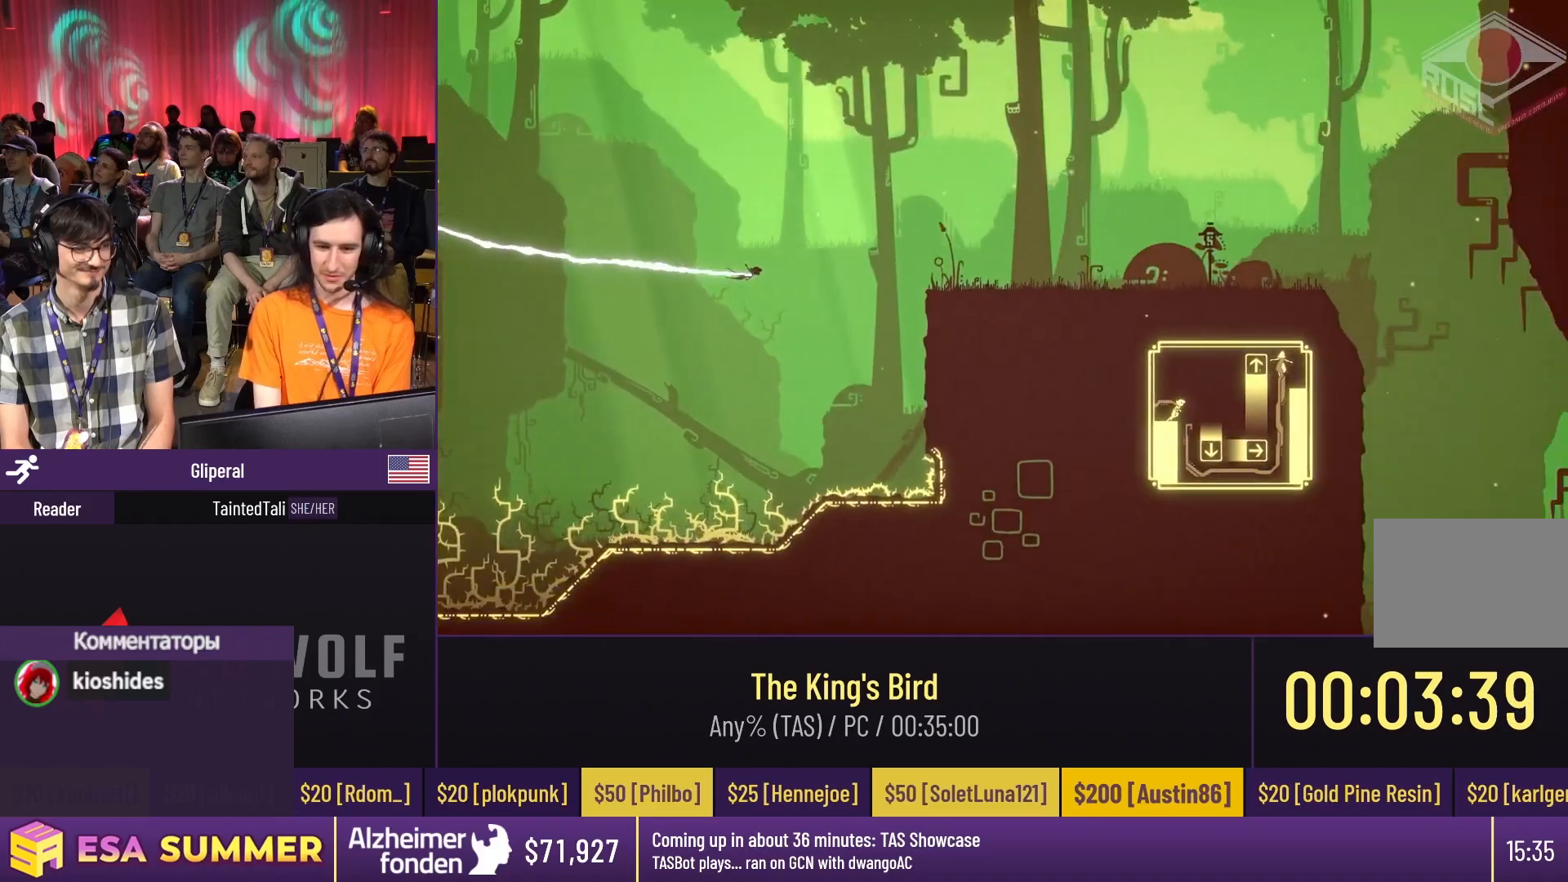
Gameplay with keyboard; each line is a JSON object with the keys held at the frame after it. "events" lists presses ("down") and releases ("up") of "dash", "down", "glide", "jump", "left", "right" and "up" between this image and that frame as [ms after this image, input, new state], when the widget could be followed in between. No other keys are recorded. Mouse input is not recorded. Key names are as the overlay labels them; some are game actions (e.g. jump) rather than physical keys.
{"keys": ["dash"], "events": [[150, "dash", "down"], [183, "glide", "up"], [183, "right", "up"]]}
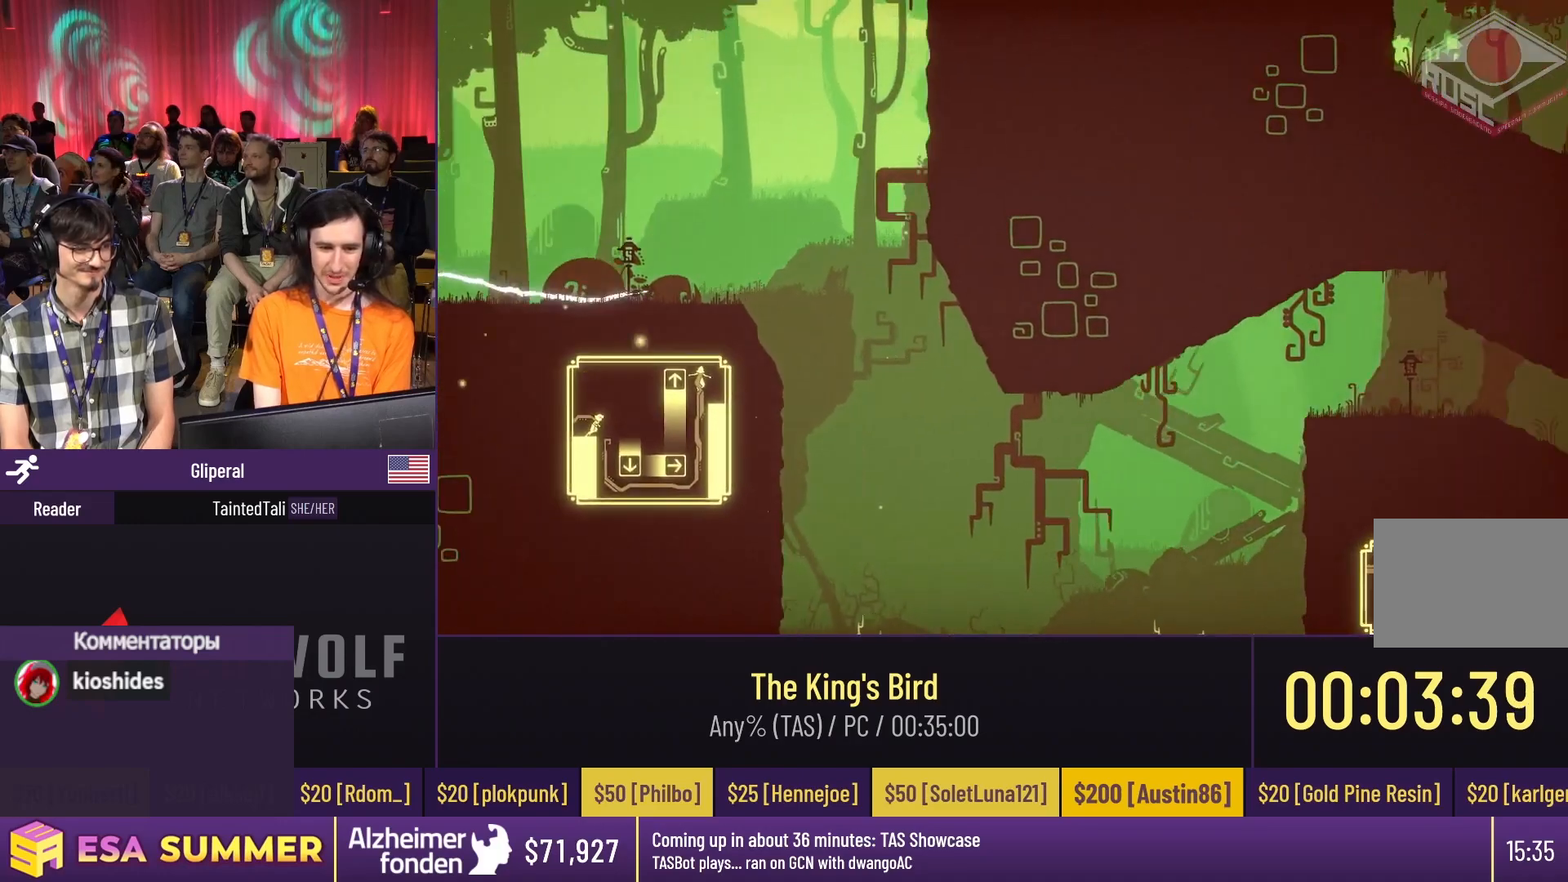
{"keys": ["dash", "glide", "right"], "events": [[117, "dash", "up"], [117, "down", "down"], [117, "glide", "down"], [250, "down", "up"], [250, "right", "down"], [283, "right", "up"], [317, "right", "down"], [317, "up", "down"], [417, "dash", "down"], [417, "up", "up"]]}
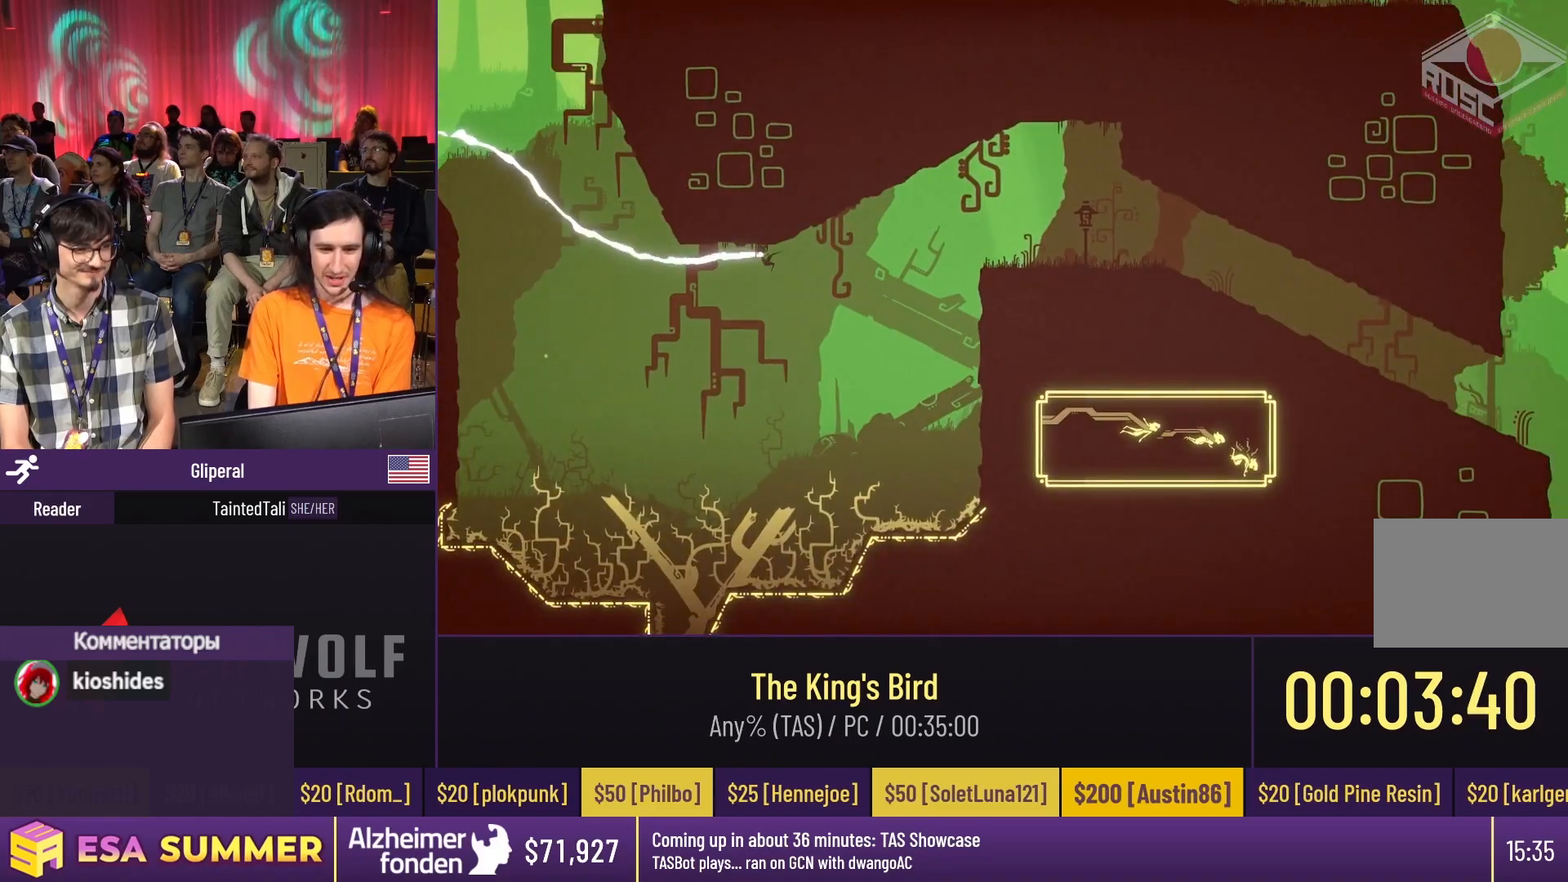
{"keys": ["glide", "right", "up"], "events": [[383, "dash", "up"], [383, "down", "down"], [417, "right", "up"], [483, "down", "up"], [483, "right", "down"], [483, "up", "down"]]}
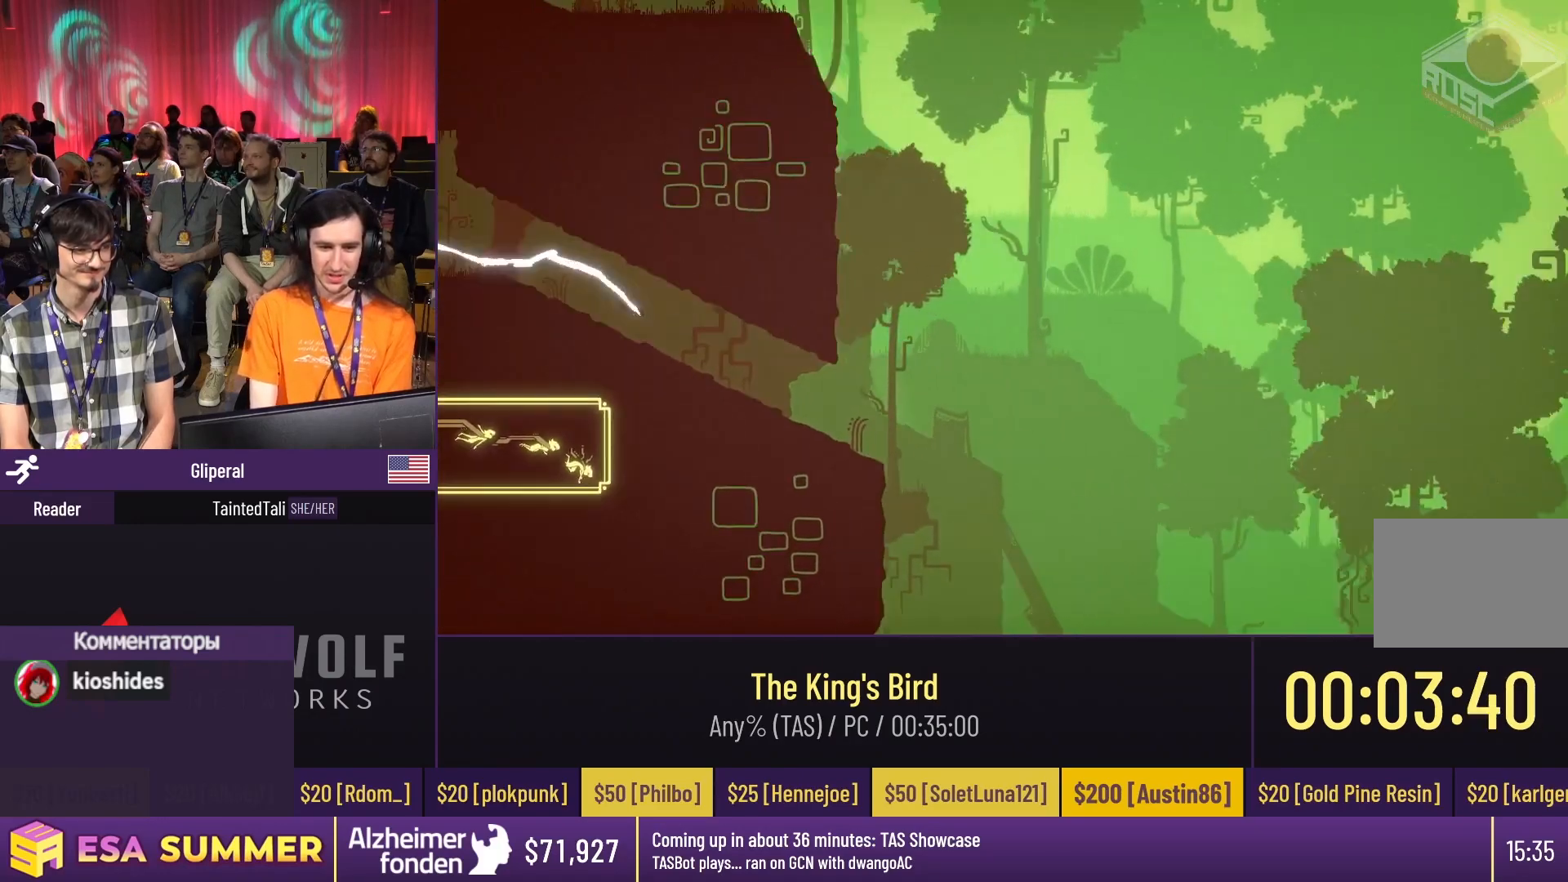
{"keys": [], "events": [[50, "dash", "down"], [50, "right", "up"], [50, "up", "up"], [250, "dash", "up"], [250, "glide", "up"]]}
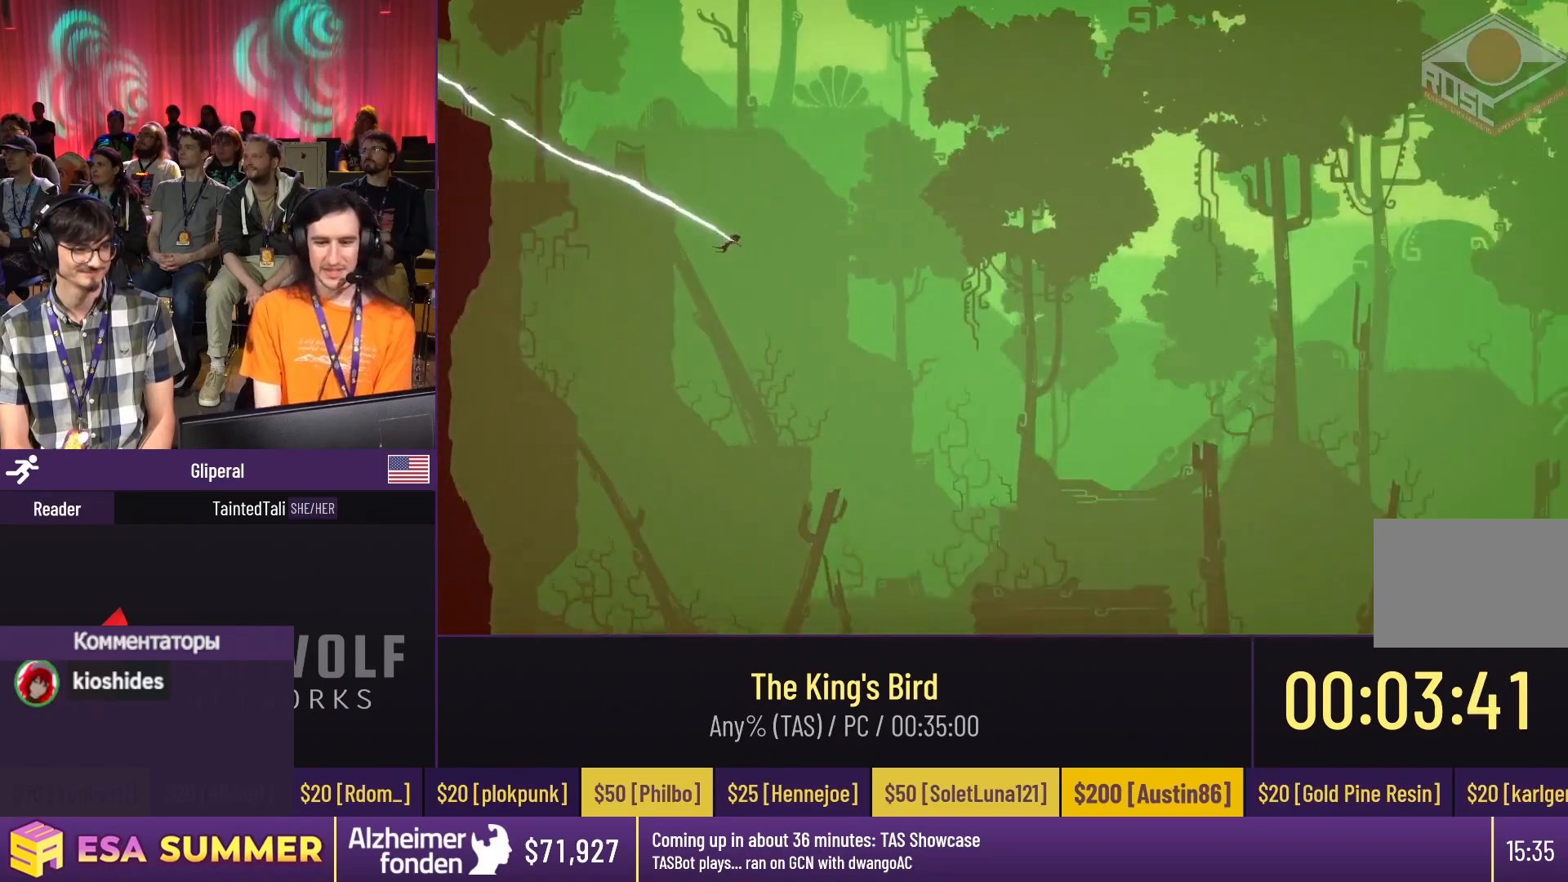
{"keys": [], "events": [[83, "glide", "down"], [83, "right", "down"], [83, "up", "down"], [117, "glide", "up"], [117, "right", "up"], [117, "up", "up"]]}
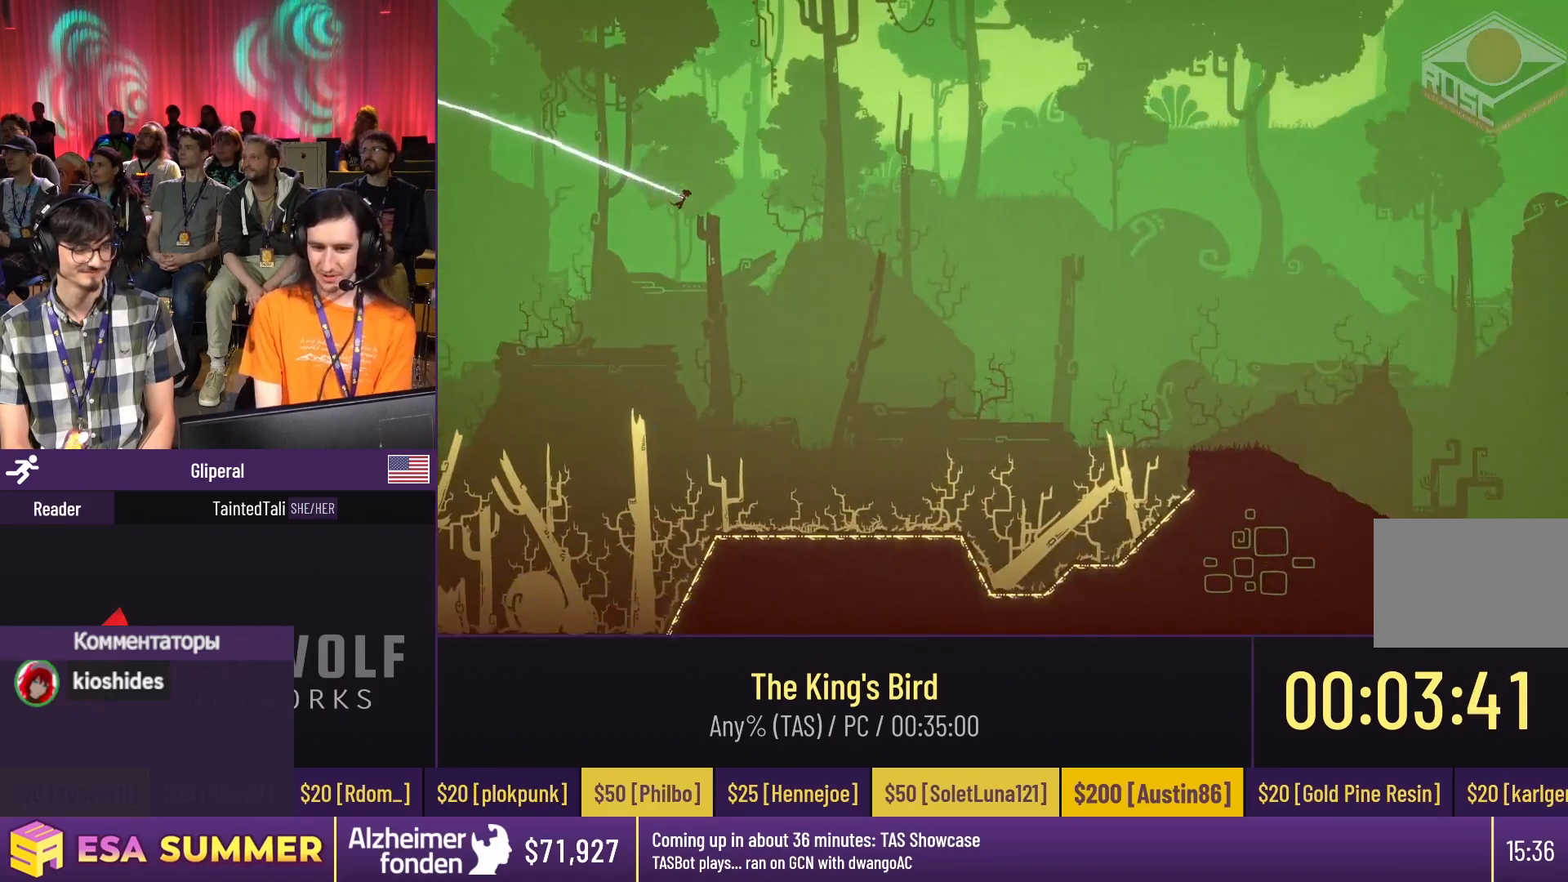
{"keys": [], "events": [[50, "glide", "down"], [50, "right", "down"], [50, "up", "down"], [83, "glide", "up"], [83, "right", "up"], [83, "up", "up"]]}
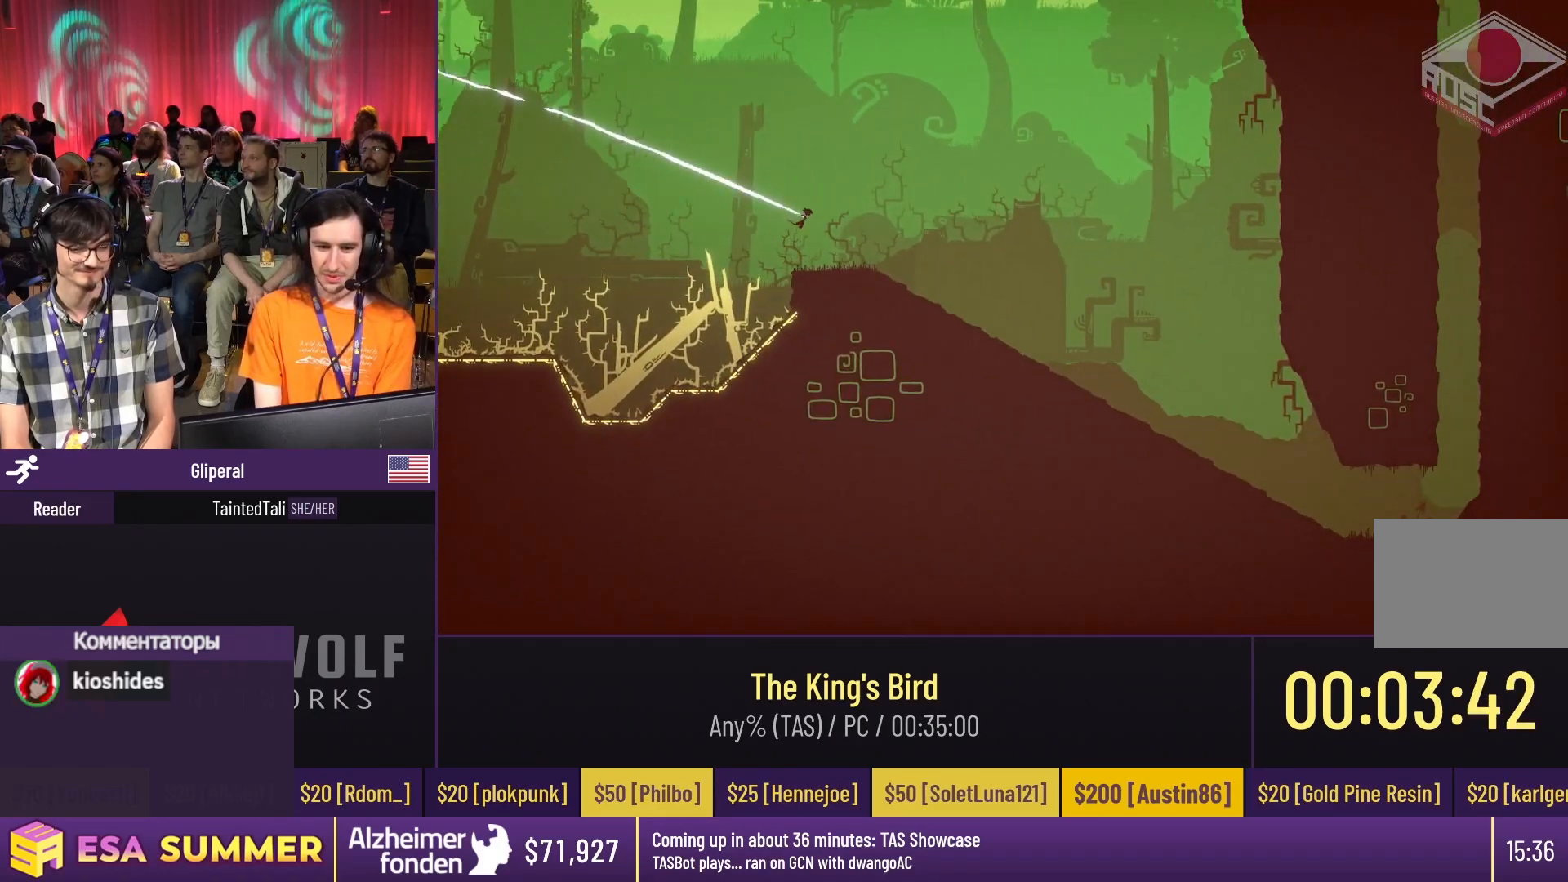
{"keys": ["dash", "glide", "jump"], "events": [[83, "dash", "down"], [83, "down", "down"], [83, "glide", "down"], [83, "right", "down"], [450, "down", "up"], [450, "jump", "down"], [450, "right", "up"]]}
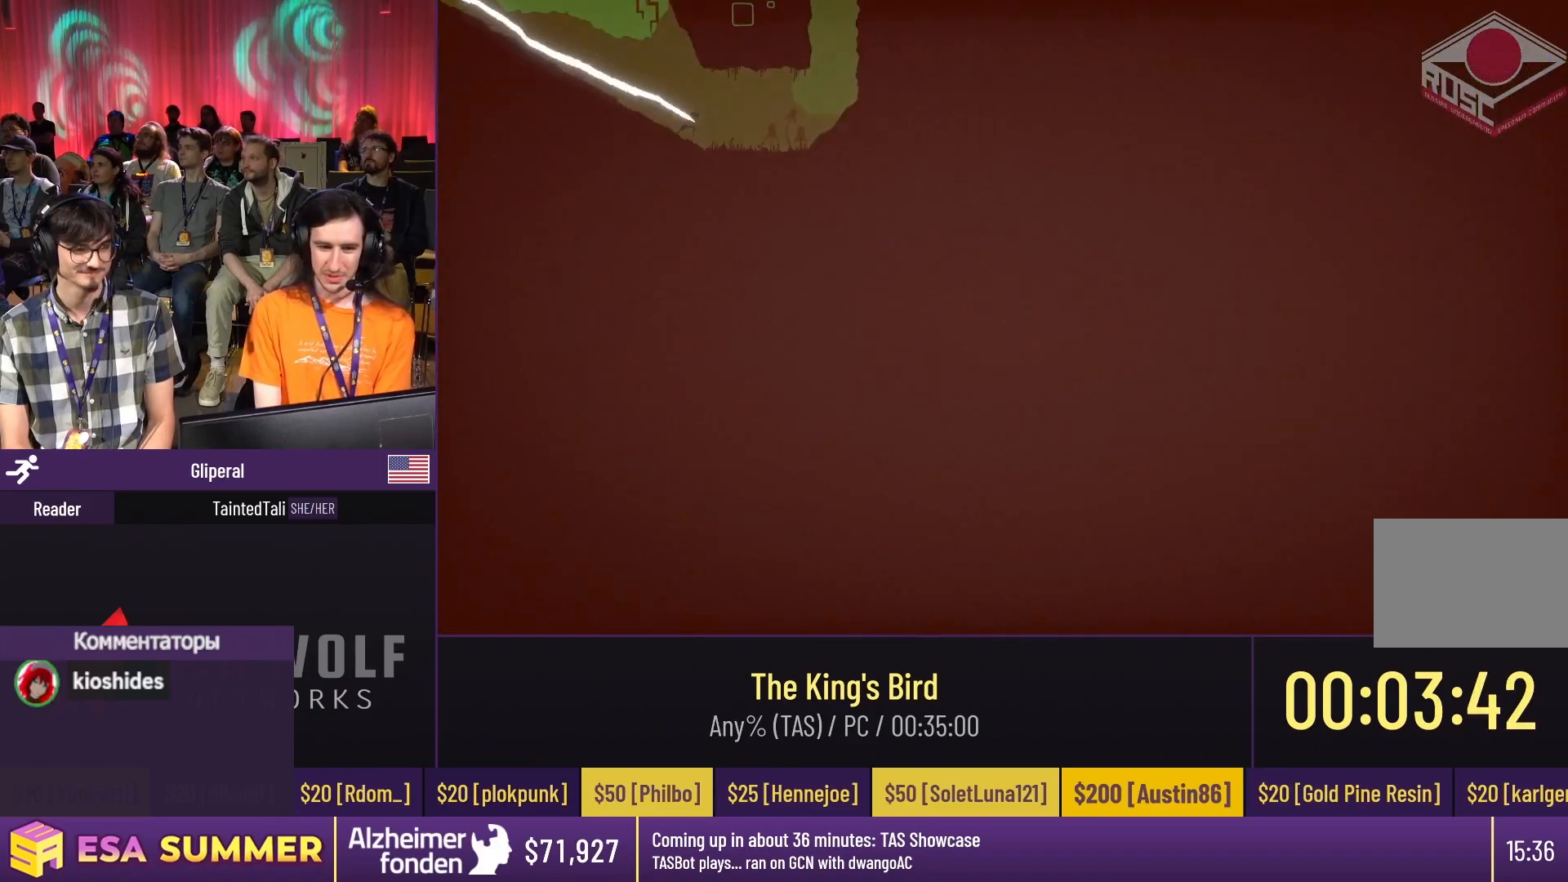
{"keys": ["dash", "jump", "right"], "events": [[83, "glide", "up"], [117, "left", "down"], [217, "dash", "up"], [217, "jump", "up"], [217, "left", "up"], [250, "dash", "down"], [250, "jump", "down"], [250, "right", "down"], [317, "dash", "up"], [317, "jump", "up"], [317, "right", "up"], [350, "dash", "down"], [350, "jump", "down"], [350, "left", "down"], [417, "jump", "up"], [417, "left", "up"], [483, "jump", "down"], [483, "right", "down"]]}
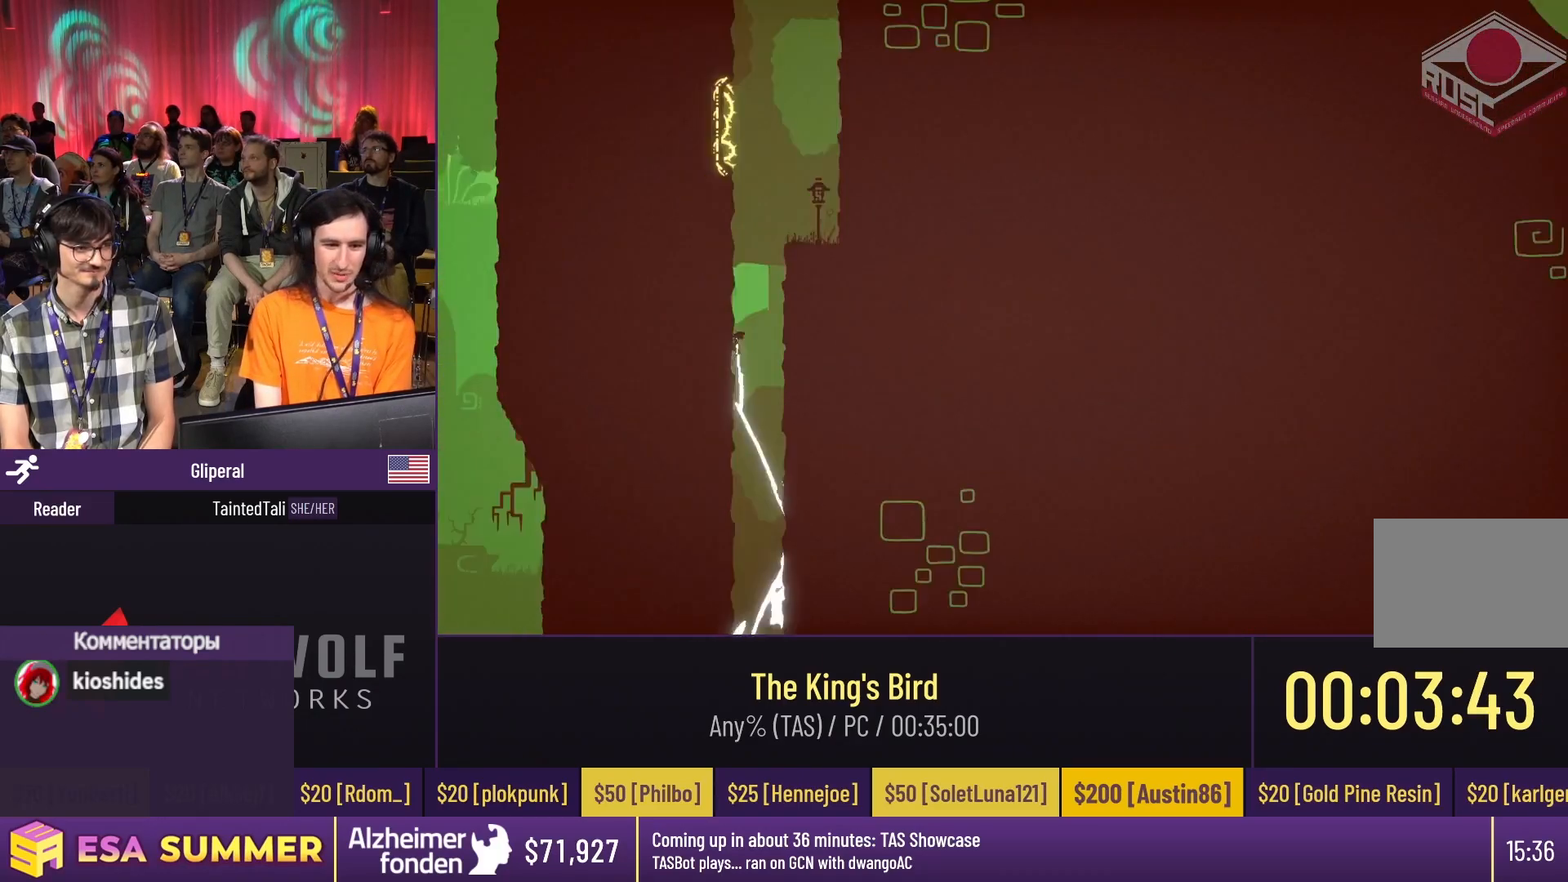
{"keys": ["dash"], "events": [[50, "dash", "up"], [50, "jump", "up"], [50, "right", "up"], [150, "dash", "down"], [150, "jump", "down"], [150, "left", "down"], [217, "dash", "up"], [217, "jump", "up"], [217, "left", "up"], [317, "dash", "down"], [317, "jump", "down"], [317, "right", "down"], [383, "jump", "up"], [383, "right", "up"]]}
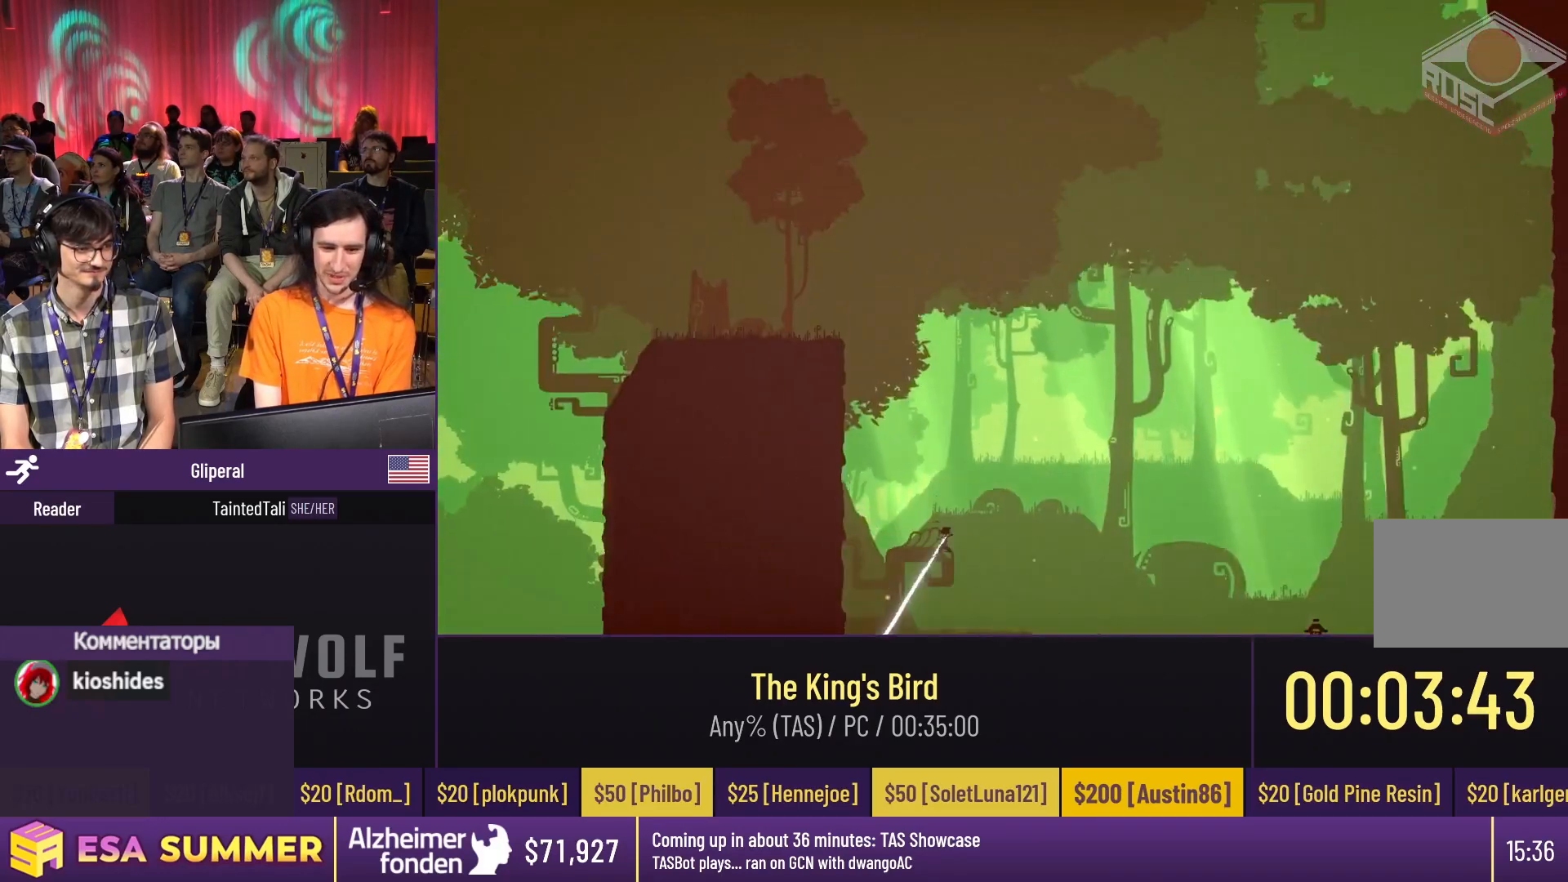
{"keys": ["dash"], "events": []}
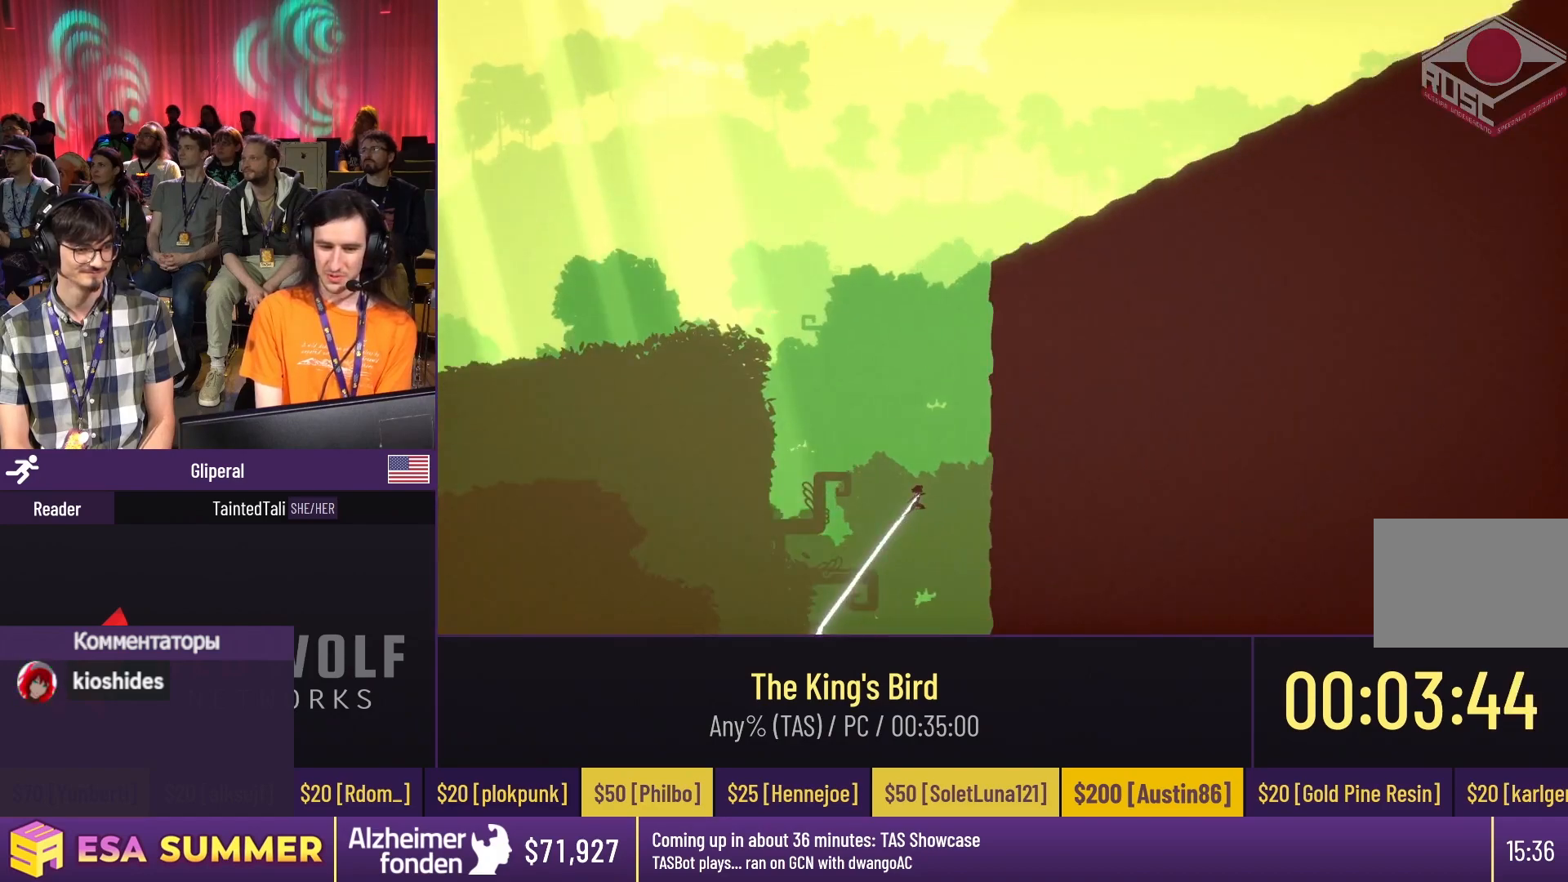
{"keys": ["dash", "jump"], "events": [[217, "down", "down"], [217, "jump", "down"], [217, "right", "down"], [317, "dash", "up"], [317, "down", "up"], [317, "jump", "up"], [317, "right", "up"], [450, "dash", "down"], [450, "jump", "down"]]}
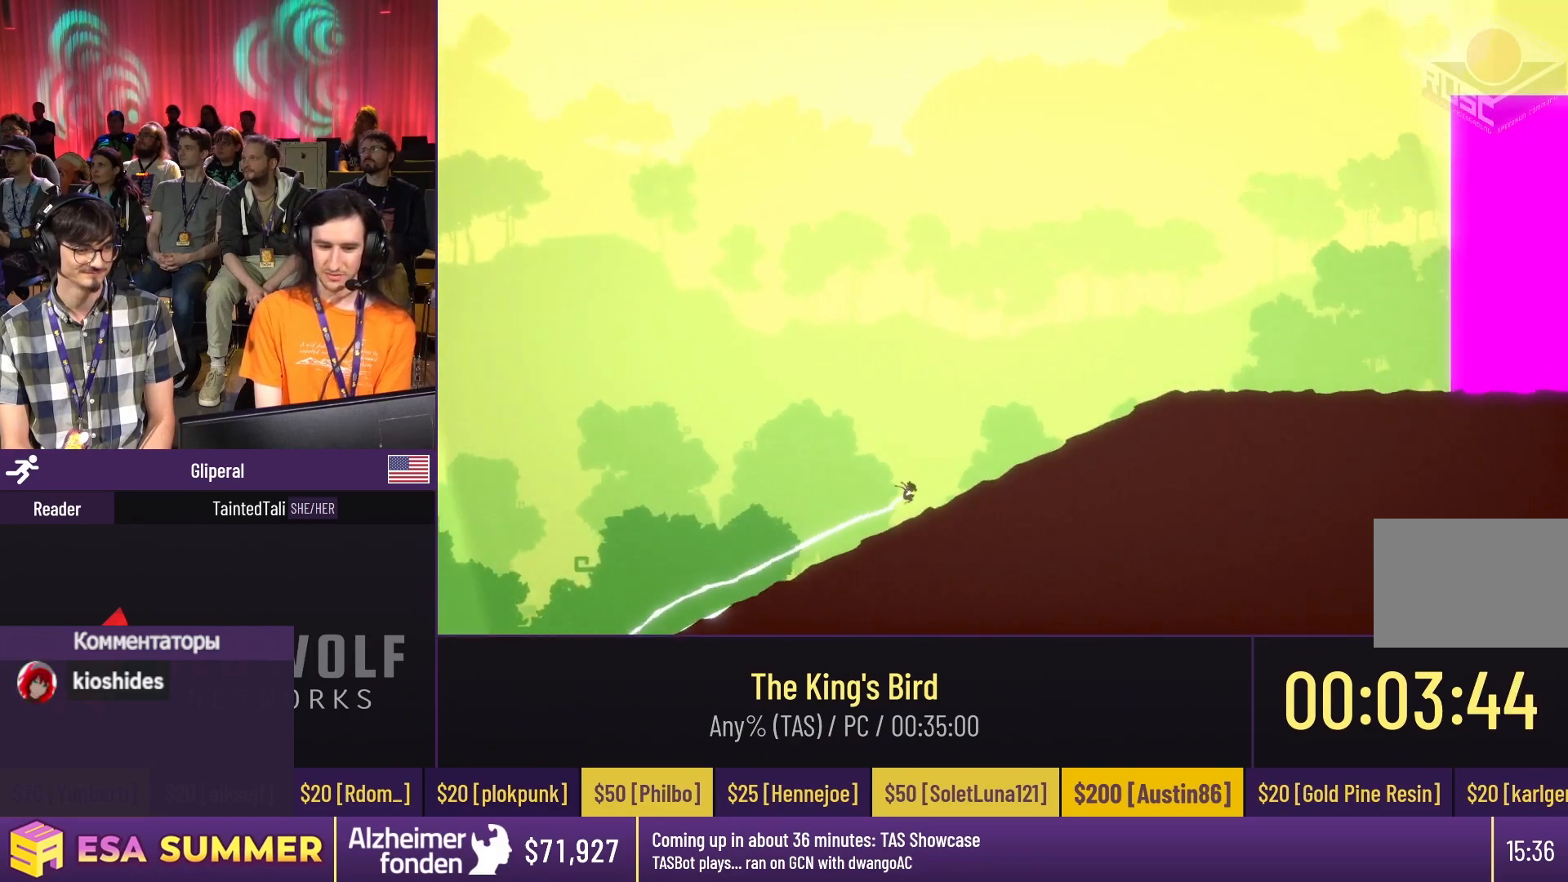
{"keys": [], "events": [[83, "jump", "up"], [217, "down", "down"], [217, "glide", "down"], [217, "right", "down"], [317, "dash", "up"], [350, "dash", "down"], [350, "down", "up"], [350, "jump", "down"], [417, "dash", "up"], [417, "glide", "up"], [417, "jump", "up"], [417, "right", "up"]]}
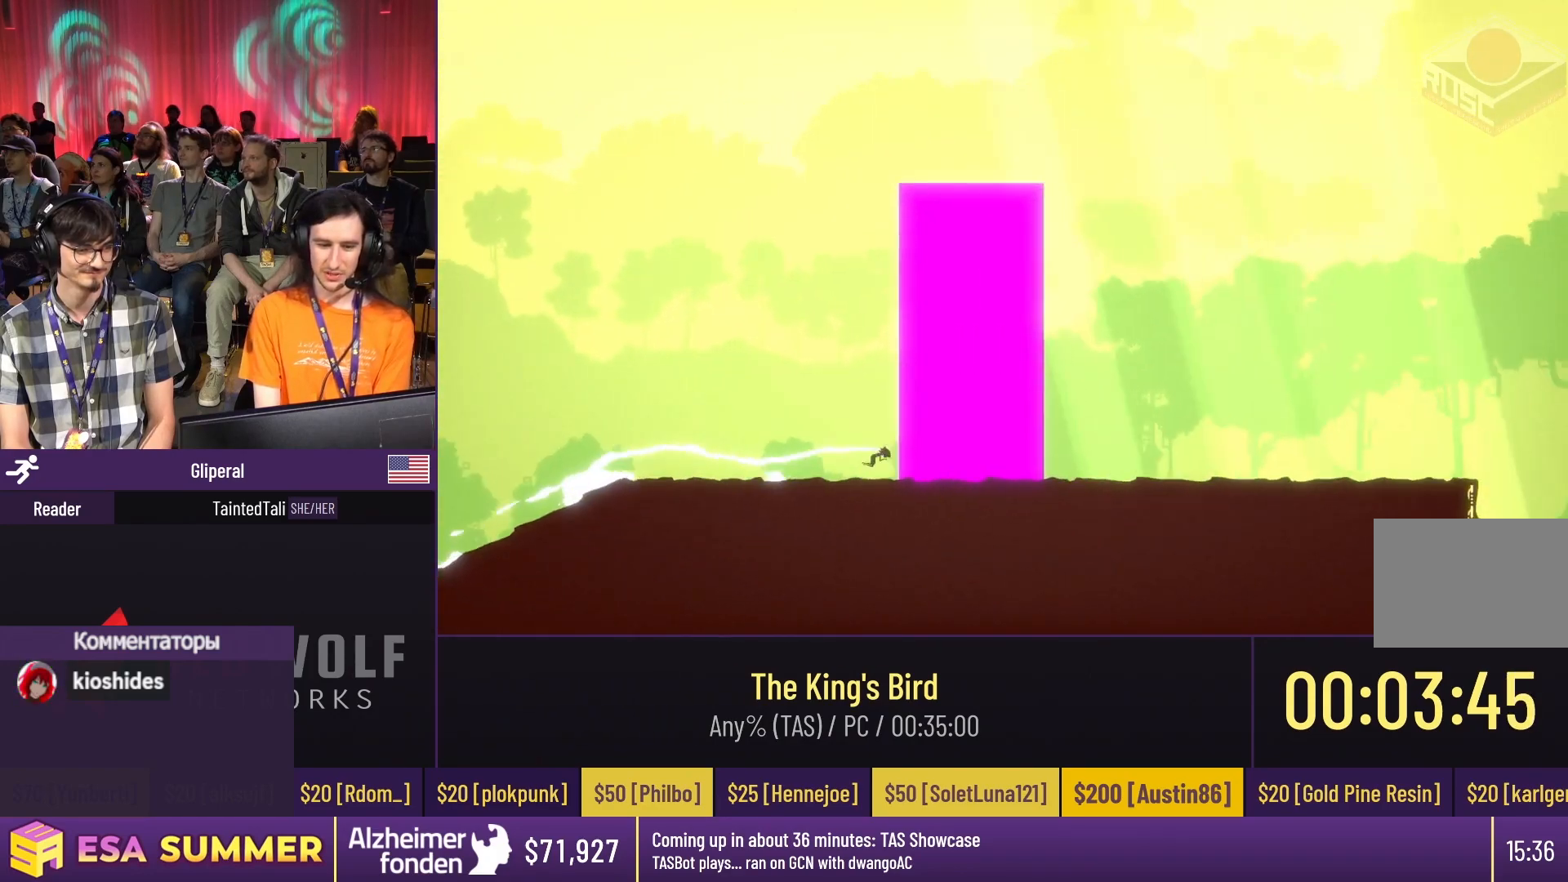
{"keys": ["down", "glide"], "events": [[383, "glide", "down"], [417, "down", "down"], [417, "right", "down"], [450, "right", "up"]]}
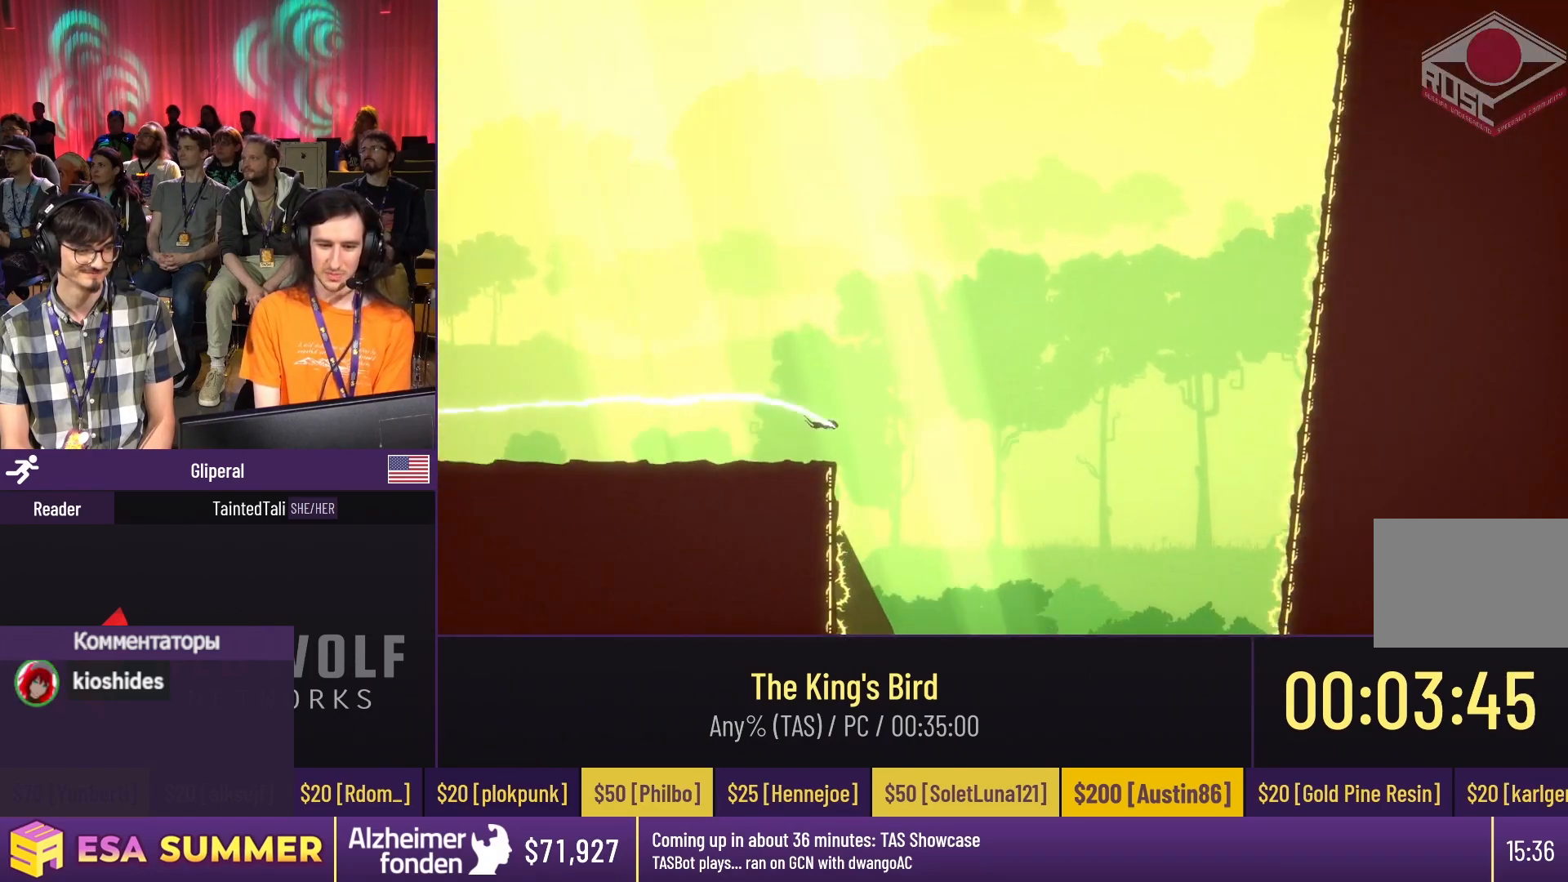
{"keys": [], "events": [[217, "down", "up"], [217, "glide", "up"]]}
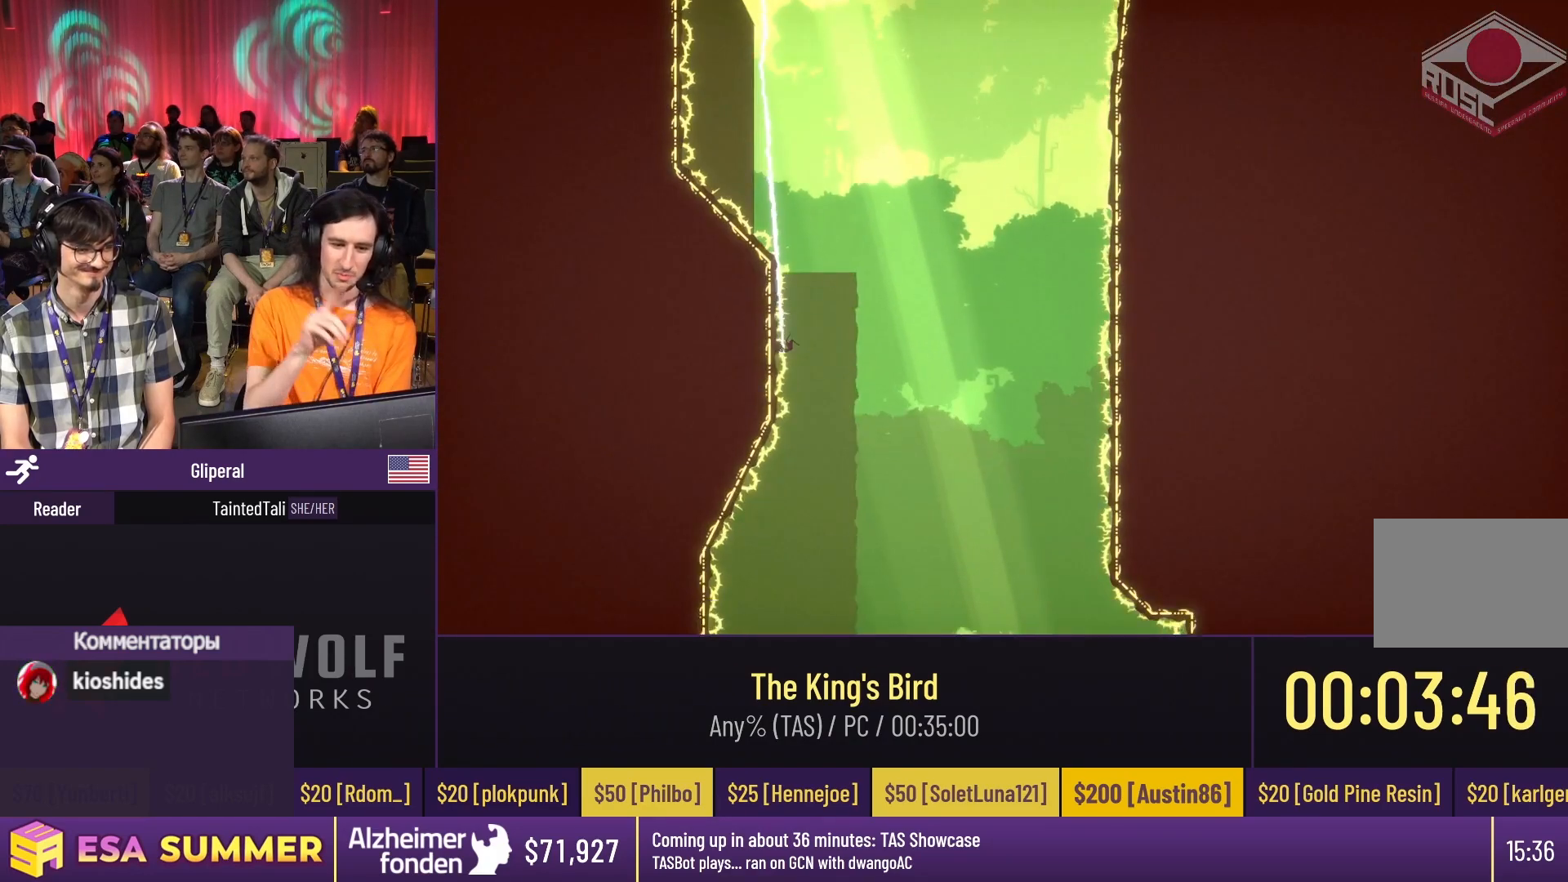
{"keys": ["down", "glide"], "events": [[17, "down", "down"], [17, "glide", "down"], [17, "left", "down"], [83, "down", "up"], [83, "glide", "up"], [83, "left", "up"], [117, "down", "down"], [117, "glide", "down"], [150, "down", "up"], [150, "glide", "up"], [317, "down", "down"], [317, "glide", "down"]]}
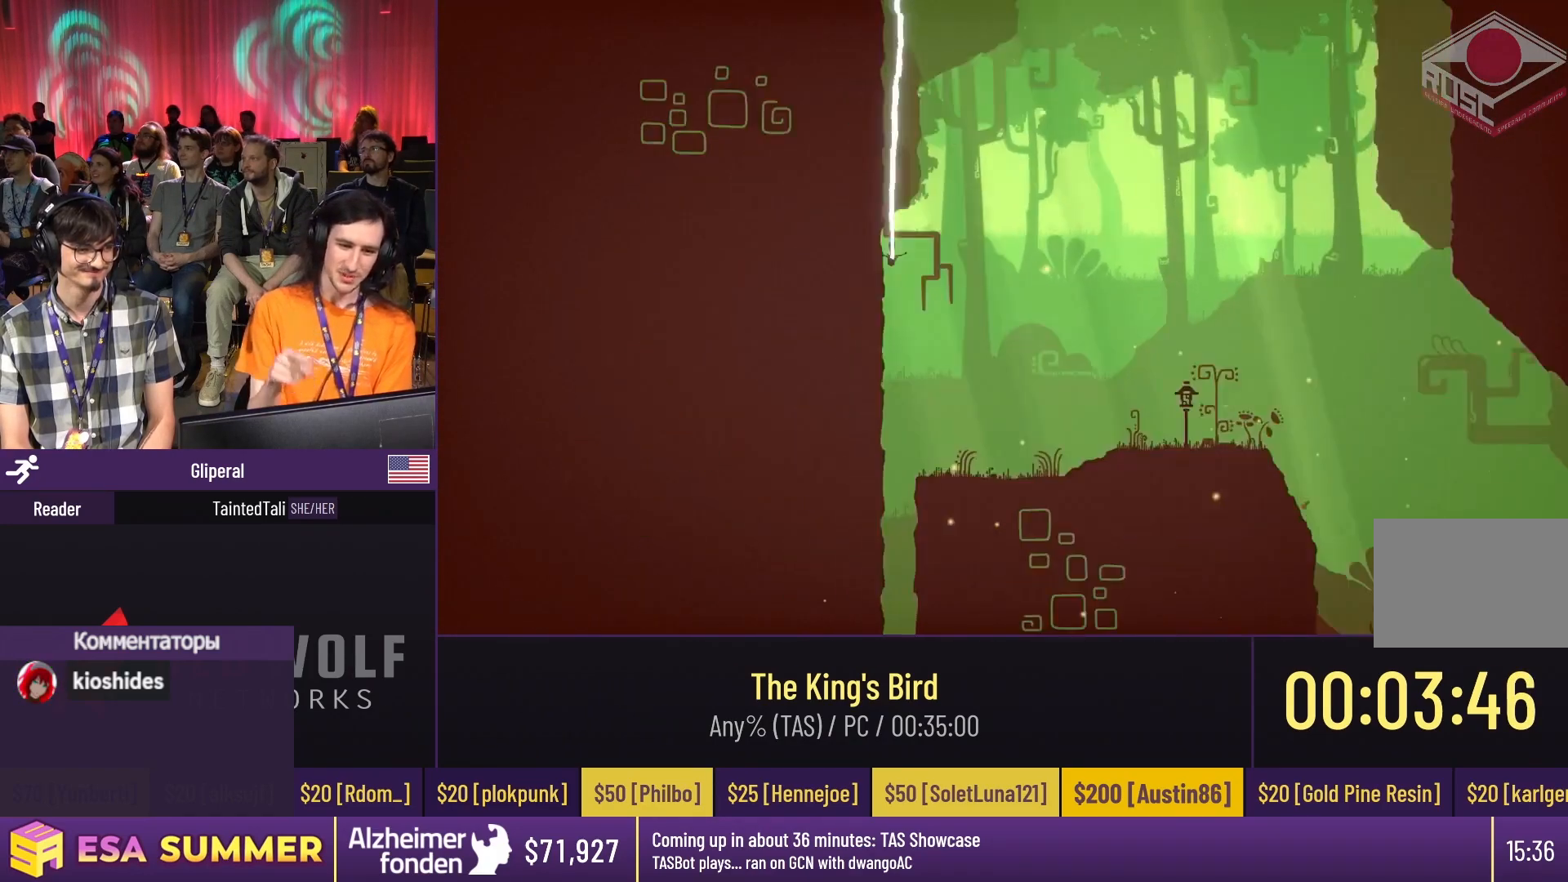
{"keys": [], "events": [[17, "down", "up"], [17, "glide", "up"]]}
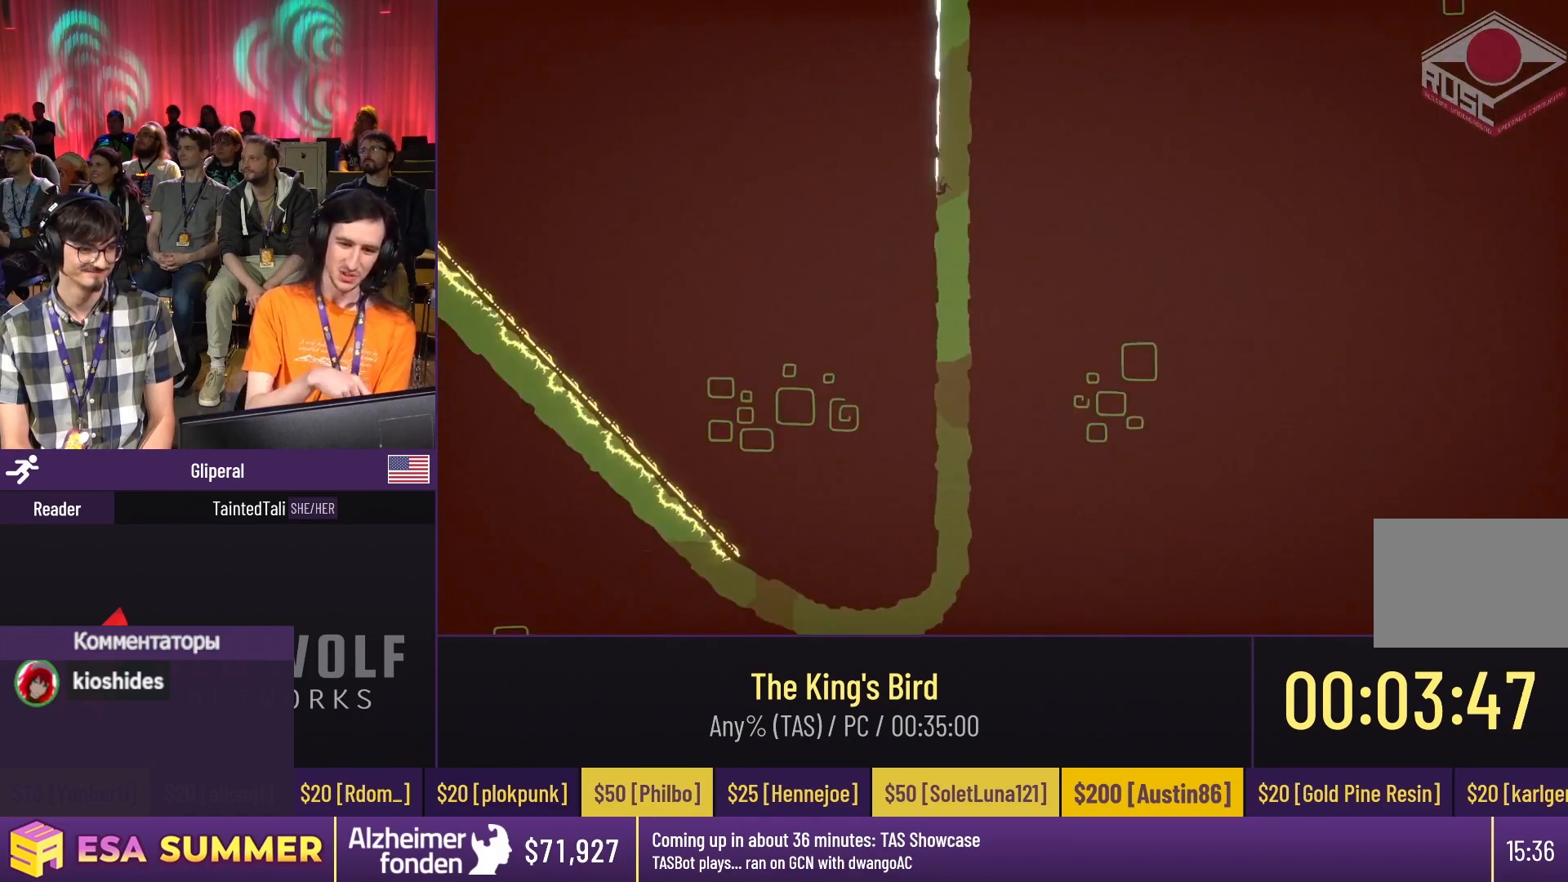
{"keys": [], "events": [[183, "dash", "down"], [217, "dash", "up"], [217, "down", "down"], [217, "glide", "down"], [217, "right", "down"], [250, "down", "up"], [350, "up", "down"], [417, "glide", "up"], [417, "right", "up"], [417, "up", "up"]]}
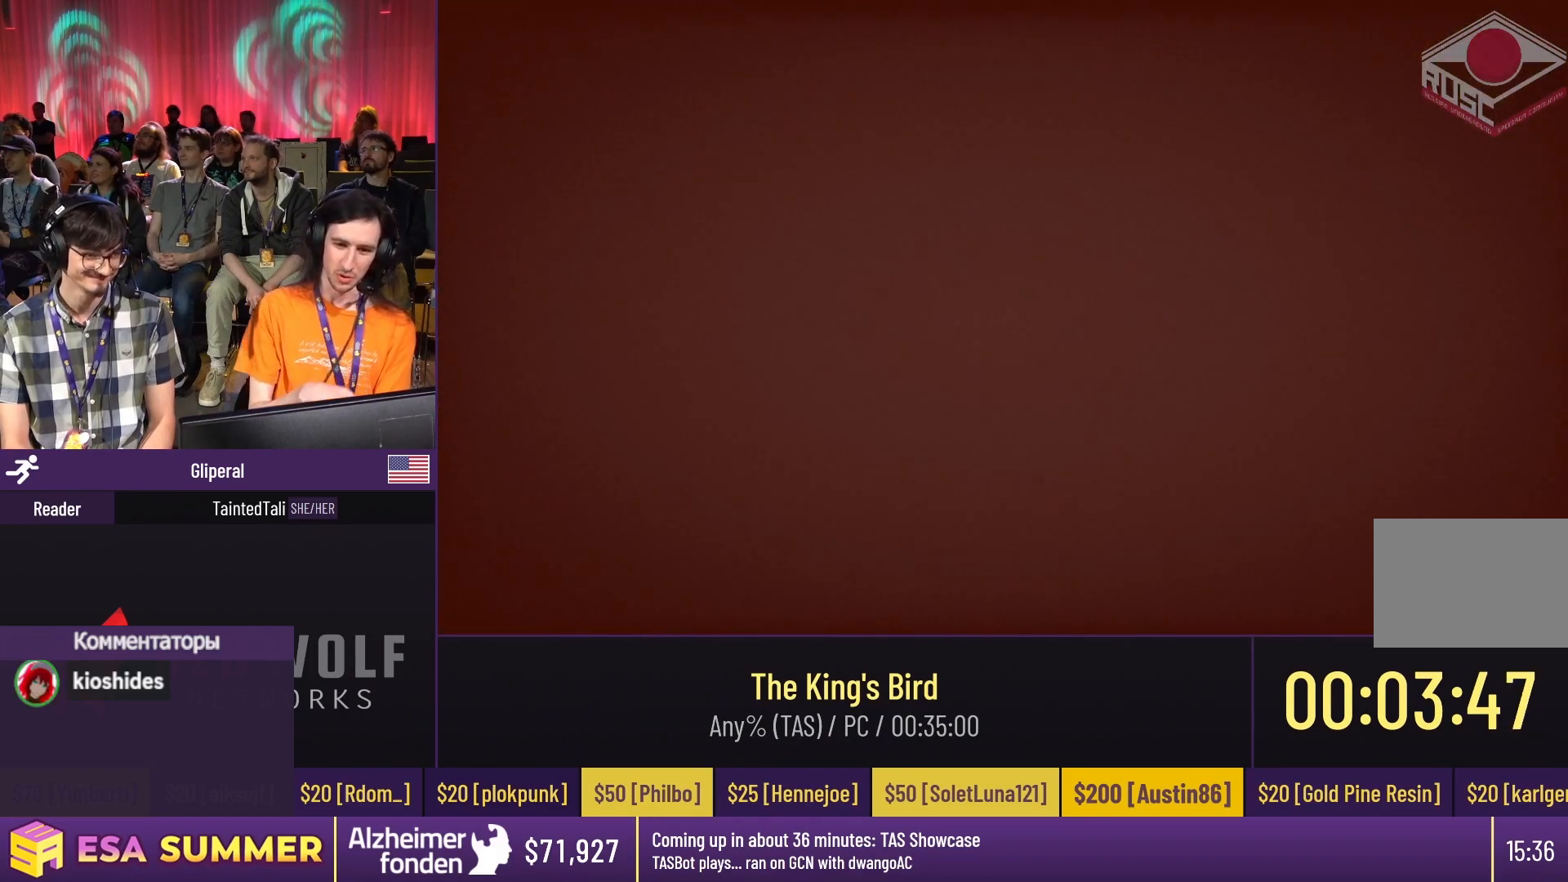
{"keys": [], "events": []}
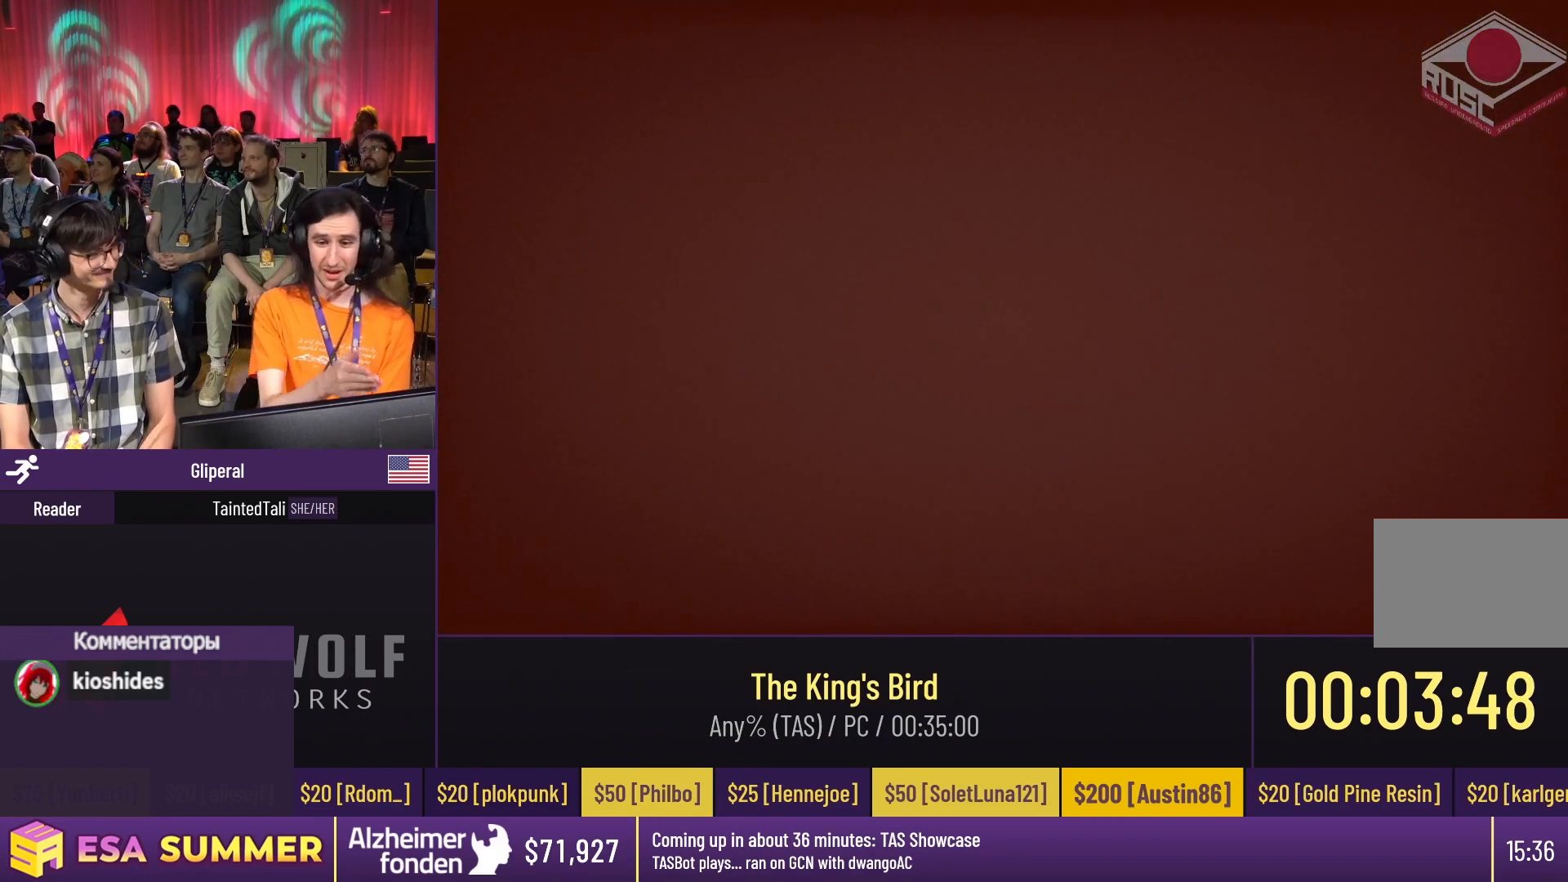
{"keys": [], "events": [[450, "glide", "down"], [450, "right", "down"], [450, "up", "down"], [483, "glide", "up"], [483, "right", "up"], [483, "up", "up"]]}
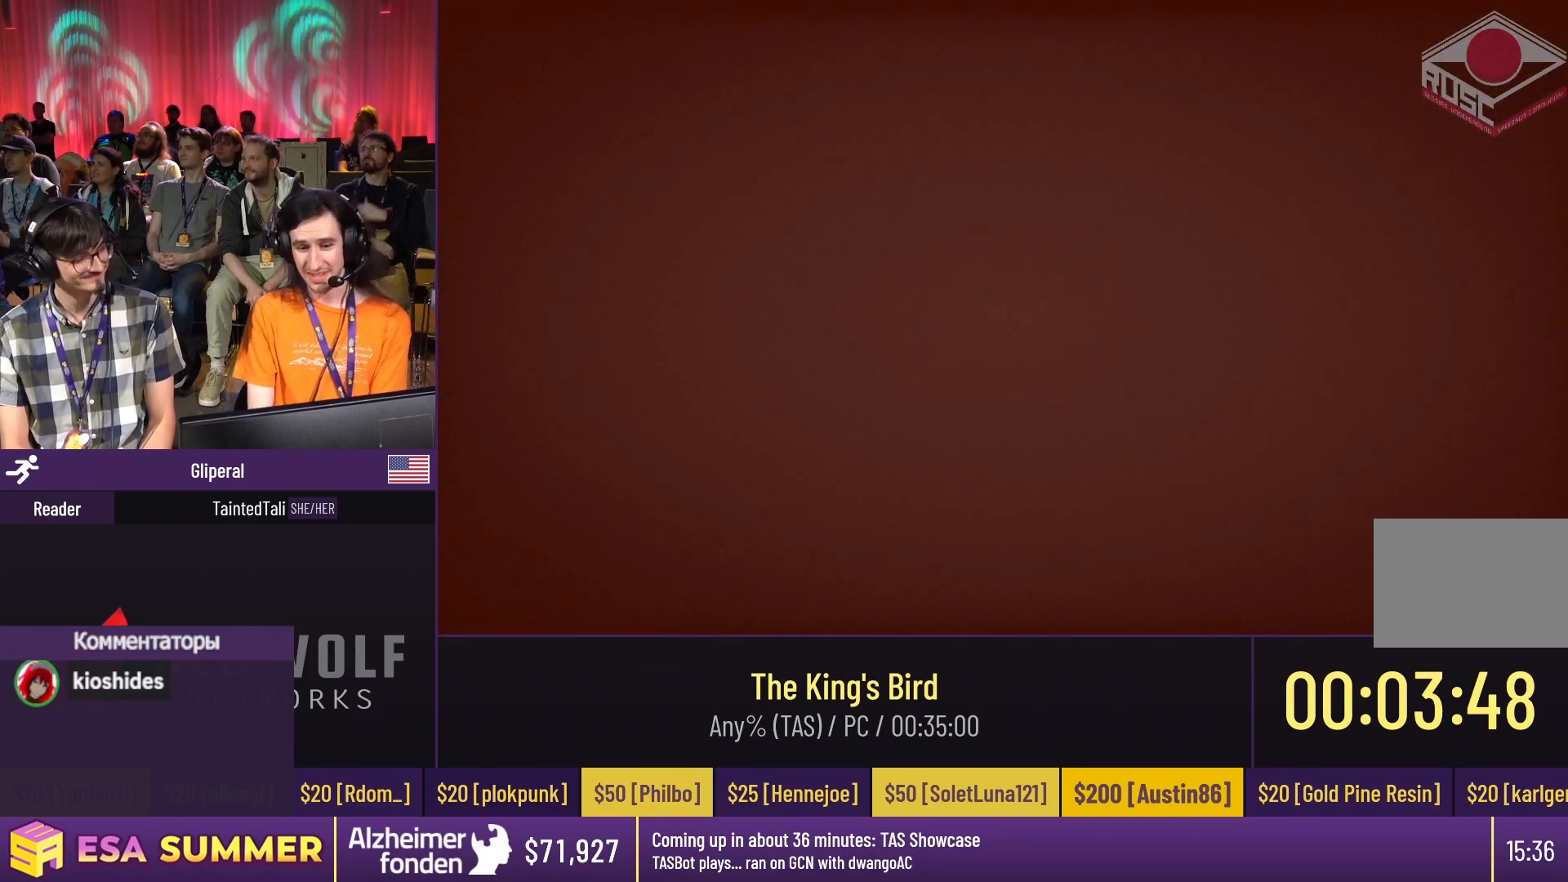
{"keys": [], "events": []}
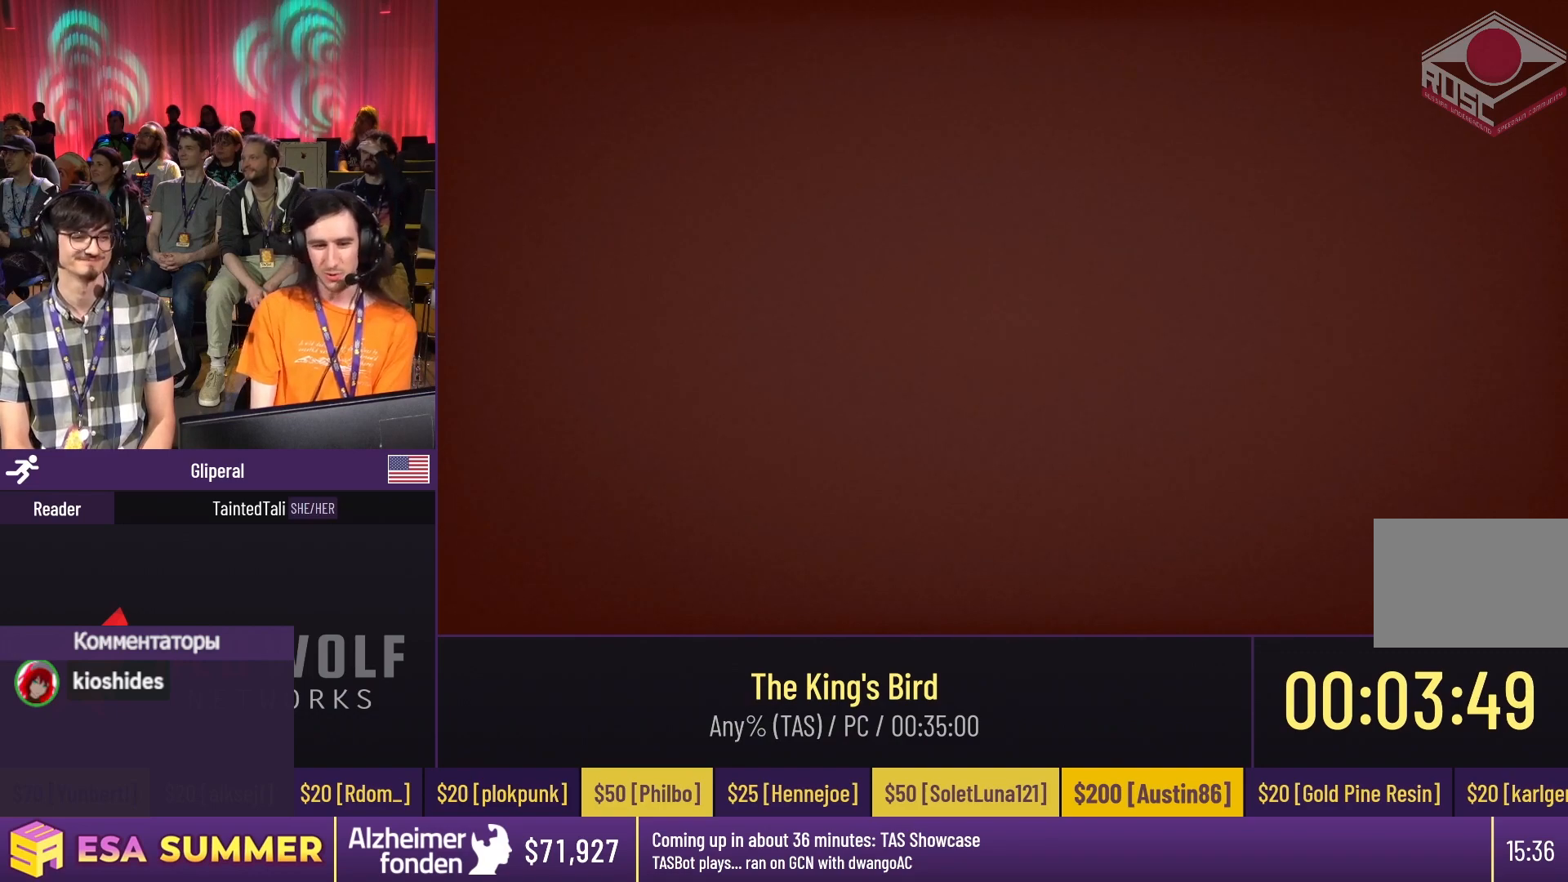
{"keys": [], "events": []}
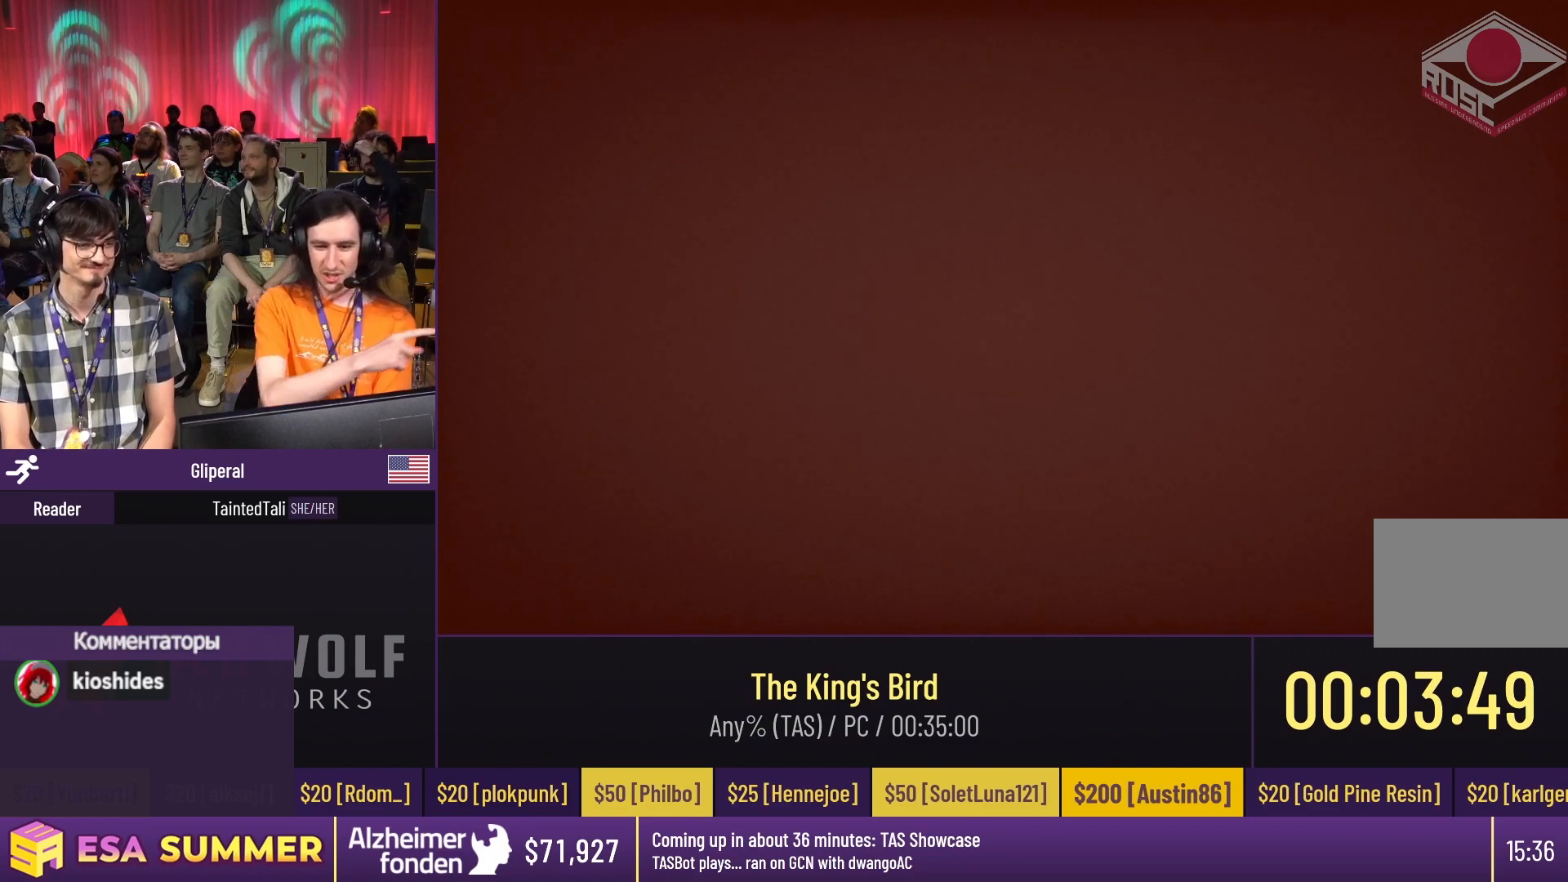
{"keys": [], "events": [[83, "glide", "down"], [83, "right", "down"], [83, "up", "down"], [117, "glide", "up"], [117, "right", "up"], [117, "up", "up"]]}